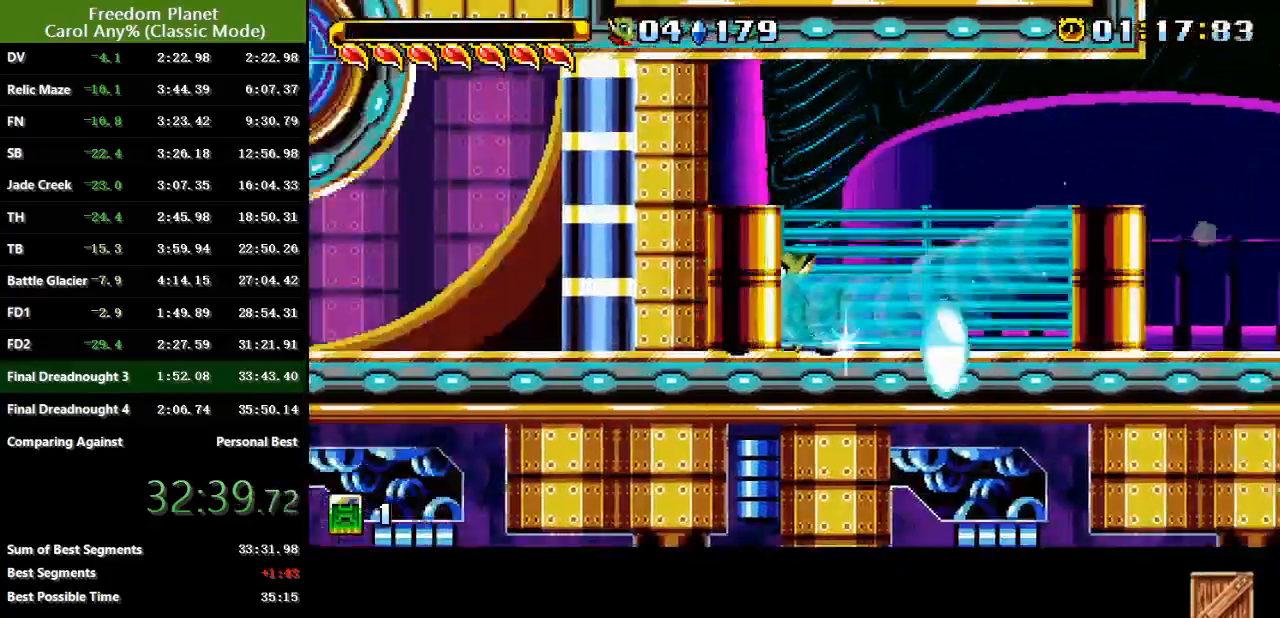
Gameplay with keyboard; each line is a JSON object with the keys held at the frame after it. "events" lists presses ("down") and releases ("up") of "atk", "down", "jump", "left", "pausa", "right", "sp" and "up" between this image and that frame as [ms after this image, input, new state], when the widget could be followed in between. No other keys are recorded. Mouse input is not recorded. Key names are as the overlay labels them; some are game actions (e.g. jump) rather than physical keys.
{"keys": ["left", "sp"], "events": [[150, "sp", "up"], [217, "sp", "down"]]}
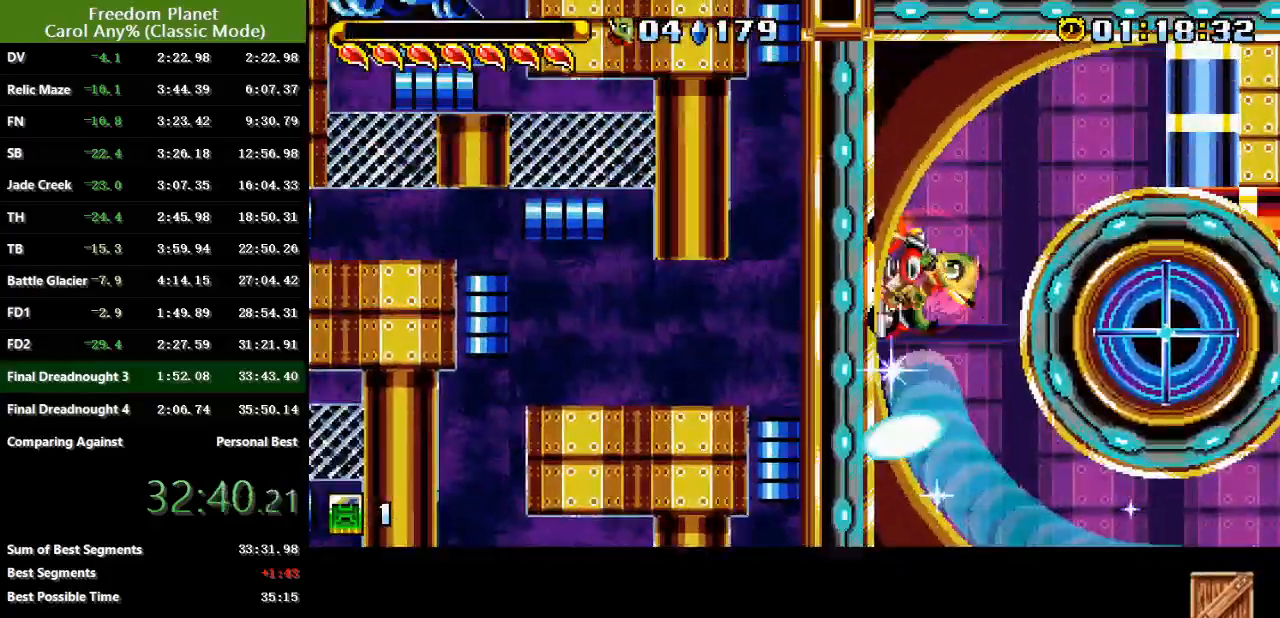
{"keys": ["left", "sp"], "events": [[150, "sp", "up"], [200, "sp", "down"]]}
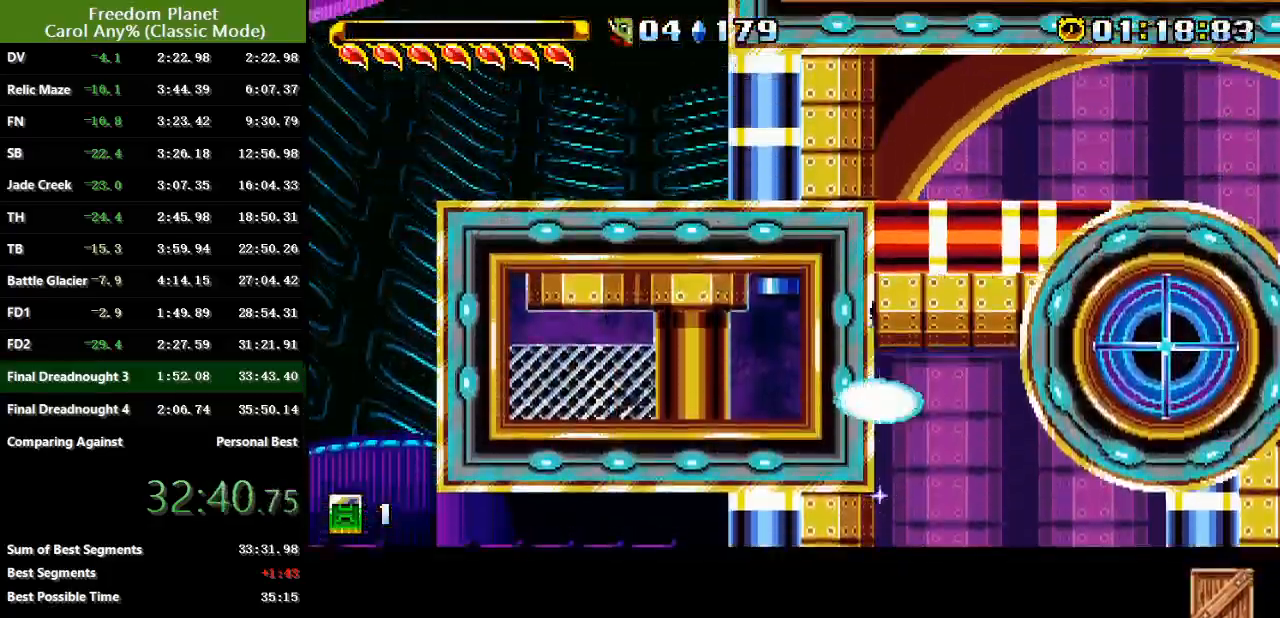
{"keys": ["left", "sp"], "events": [[167, "sp", "up"], [233, "sp", "down"]]}
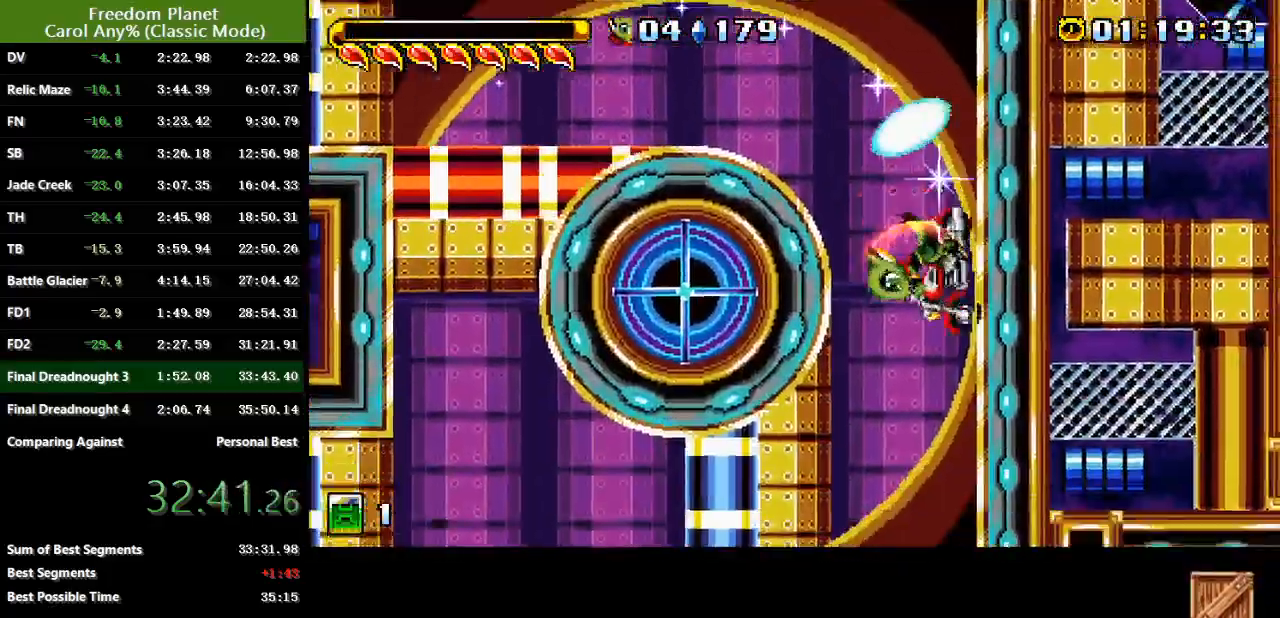
{"keys": ["left", "sp"], "events": [[167, "jump", "down"], [234, "jump", "up"], [234, "sp", "up"], [334, "sp", "down"]]}
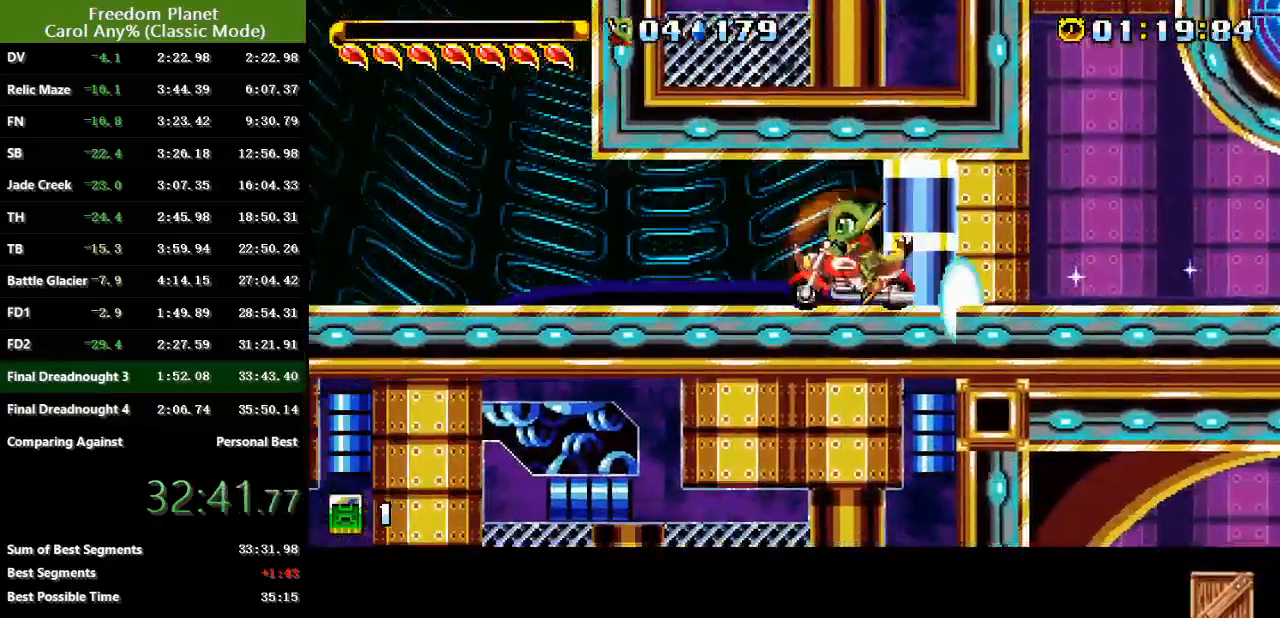
{"keys": ["jump", "left"], "events": [[300, "sp", "up"], [500, "jump", "down"]]}
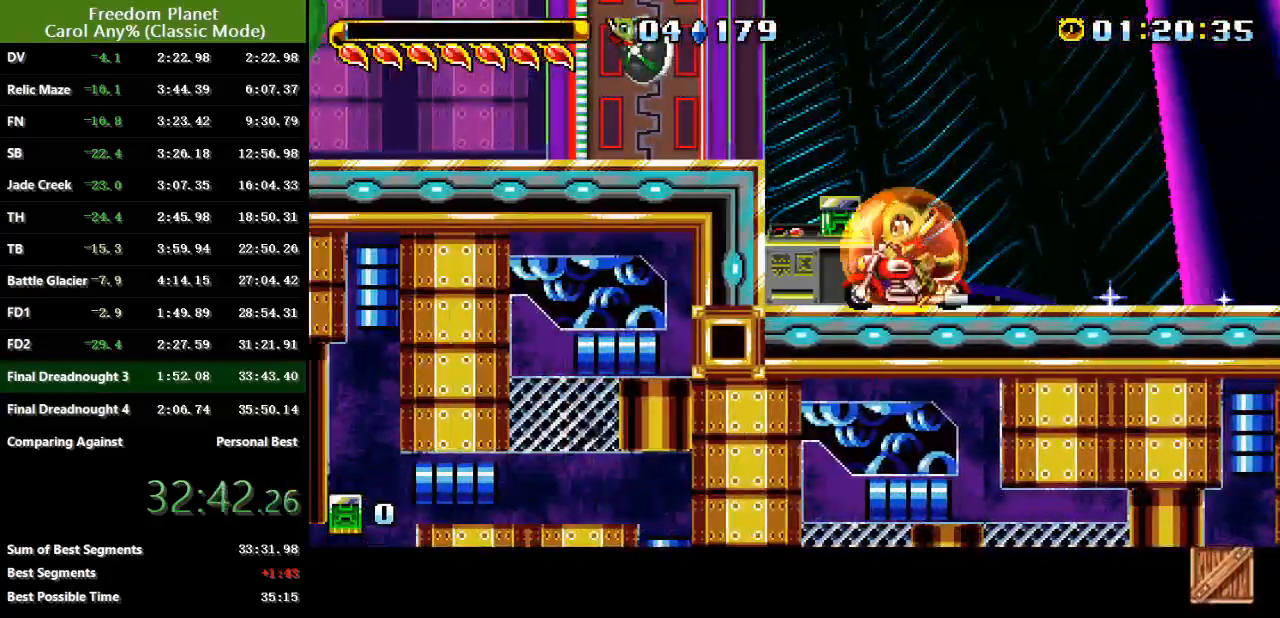
{"keys": ["left"], "events": [[167, "jump", "up"]]}
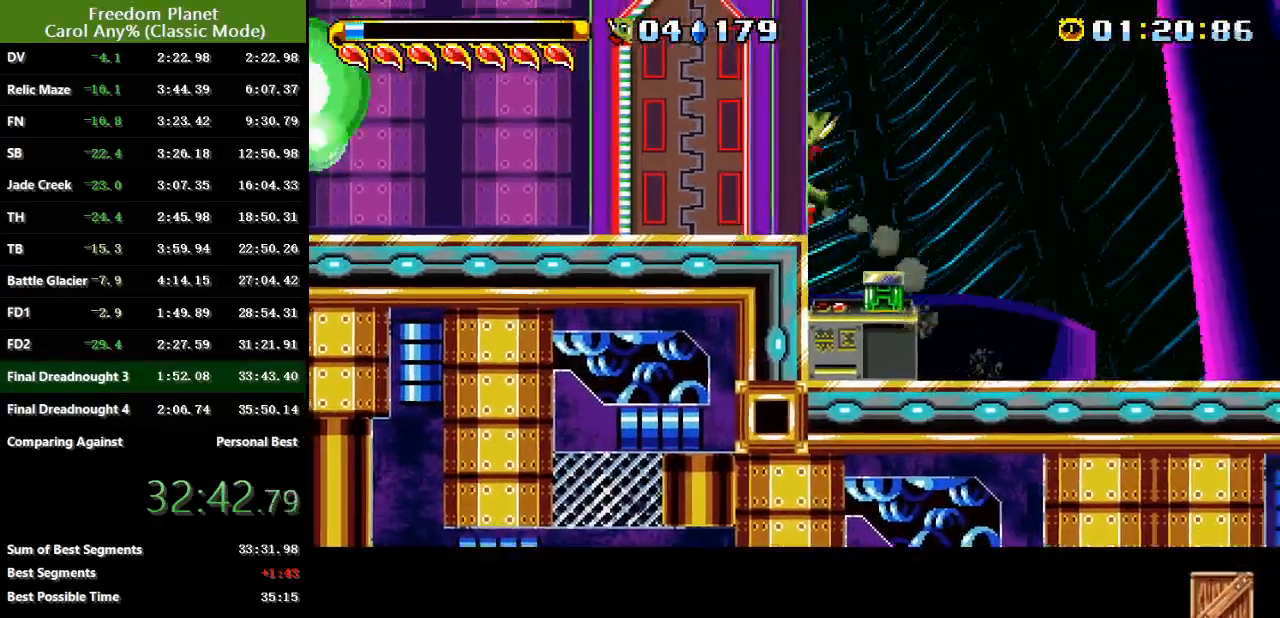
{"keys": ["left"], "events": [[50, "sp", "down"], [283, "jump", "down"], [383, "sp", "up"], [450, "jump", "up"]]}
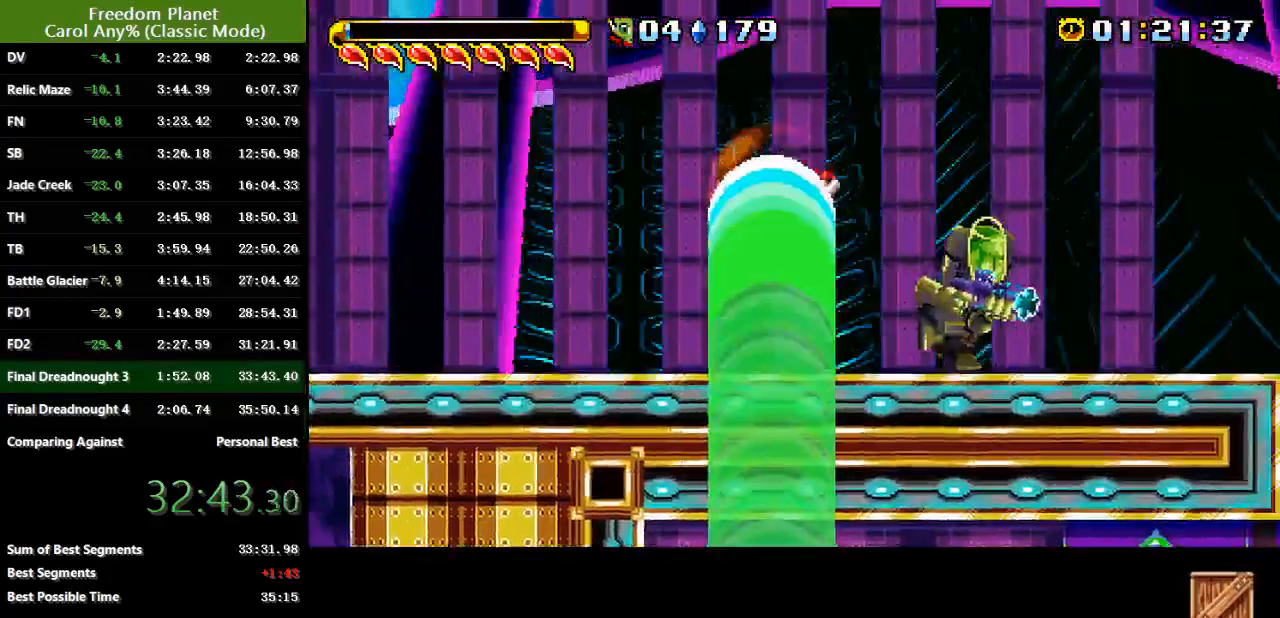
{"keys": [], "events": [[84, "left", "up"]]}
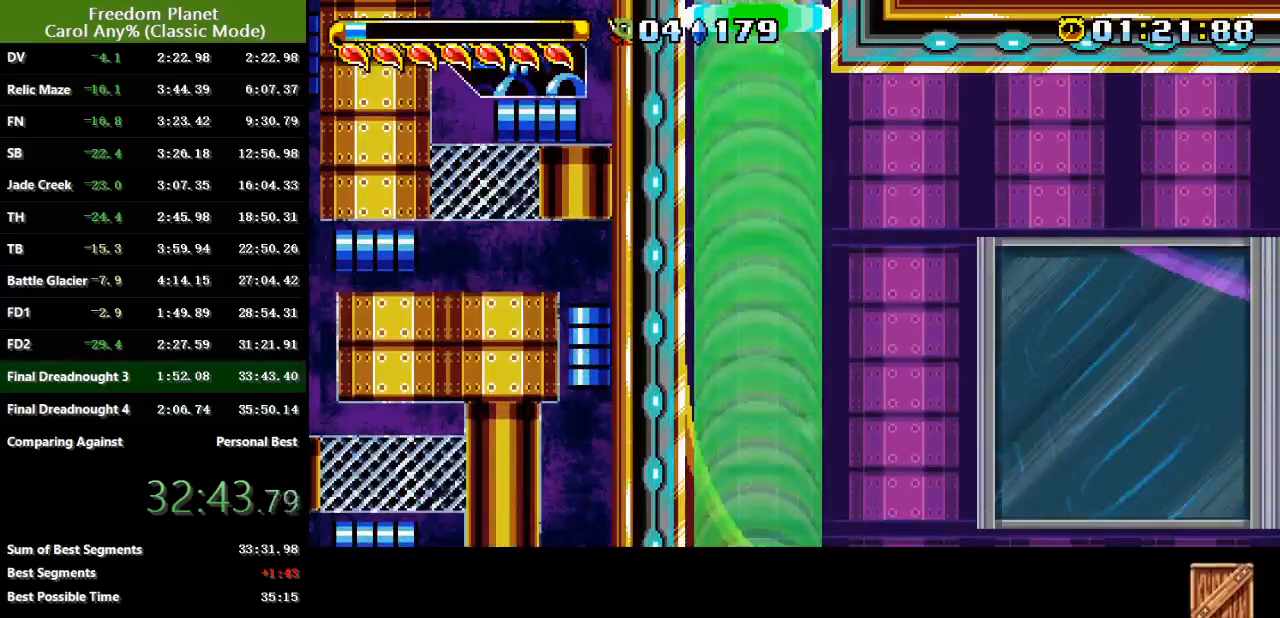
{"keys": ["right", "sp"], "events": [[217, "right", "down"], [250, "sp", "down"], [317, "jump", "down"], [434, "jump", "up"]]}
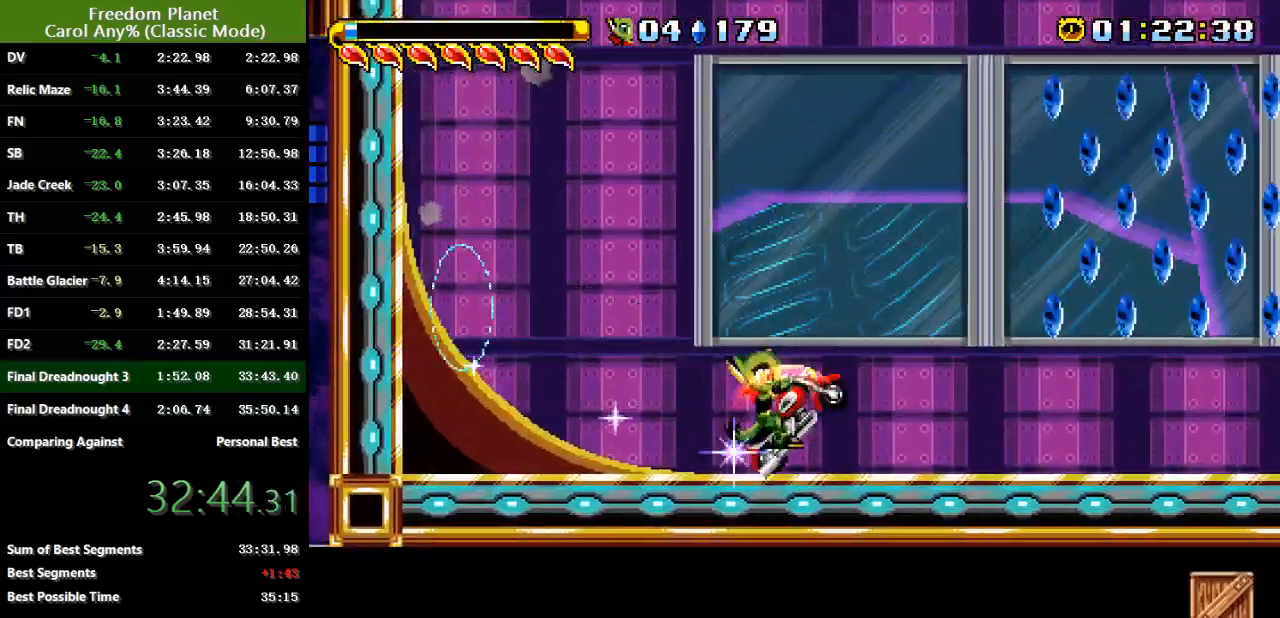
{"keys": ["right"], "events": [[134, "sp", "up"]]}
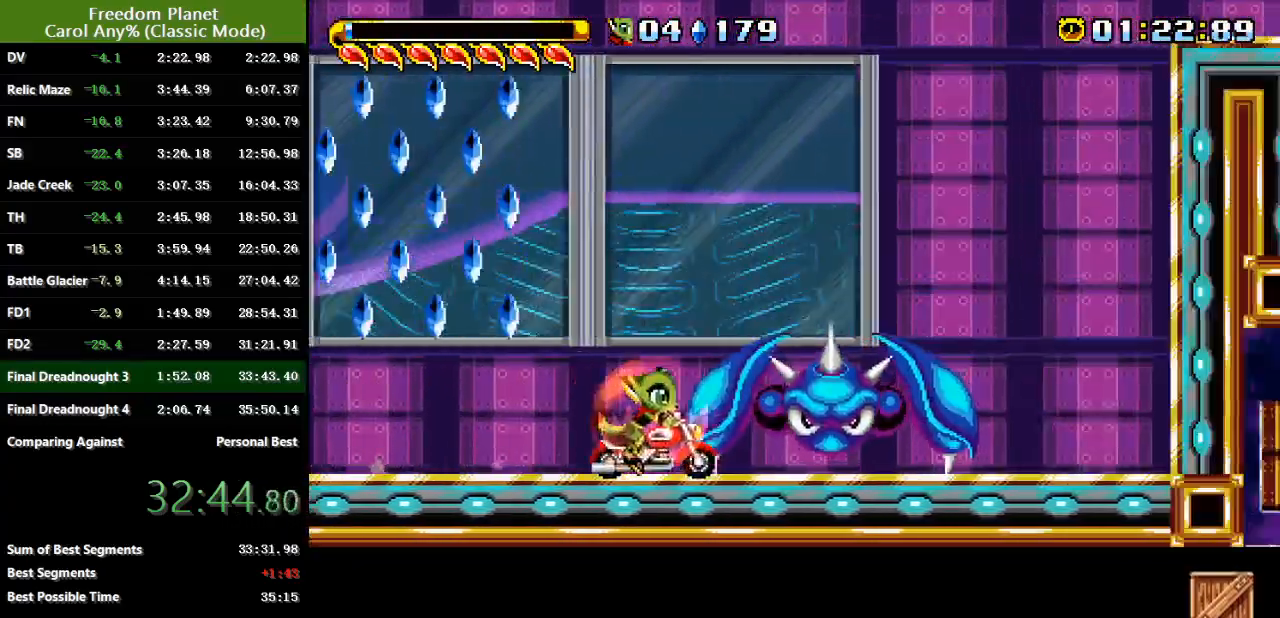
{"keys": ["right", "sp"], "events": [[33, "sp", "down"], [66, "jump", "down"], [233, "jump", "up"], [267, "jump", "down"], [367, "jump", "up"]]}
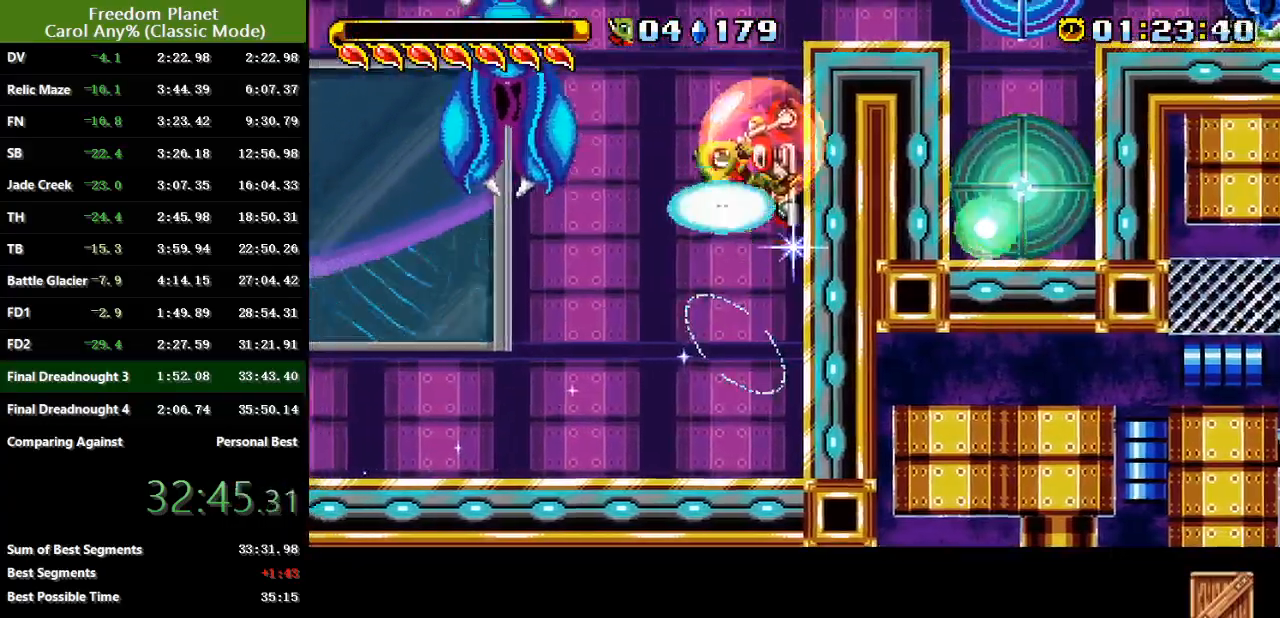
{"keys": ["left"], "events": [[234, "sp", "up"], [384, "right", "up"], [417, "left", "down"]]}
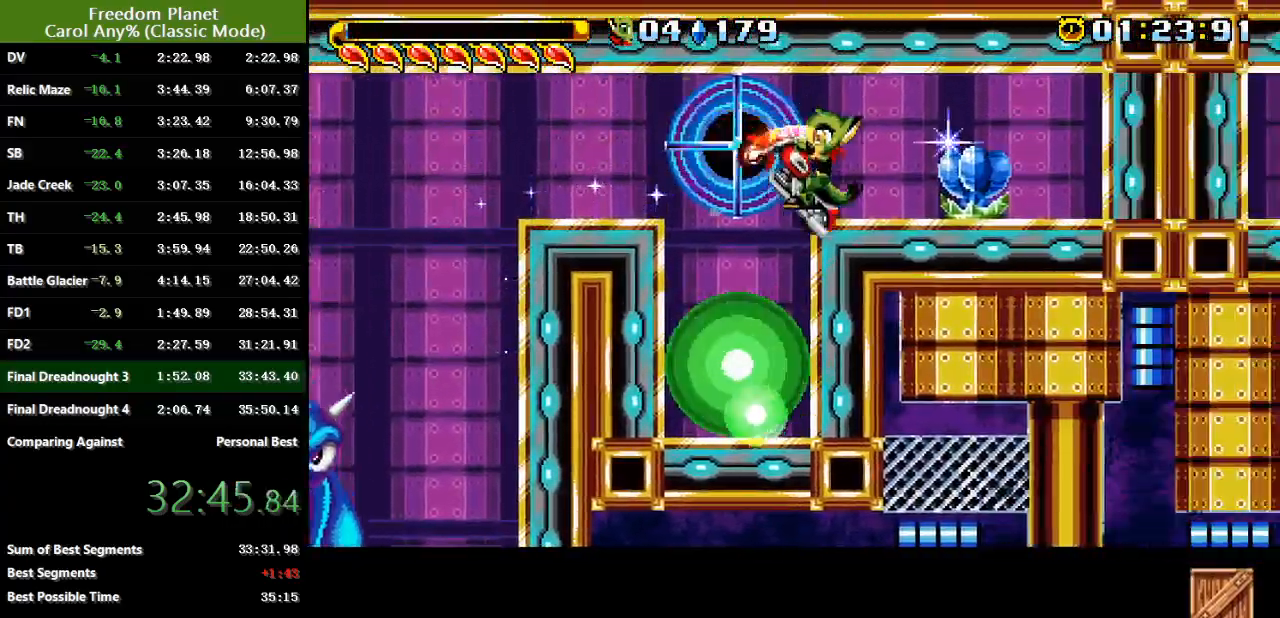
{"keys": ["left"], "events": []}
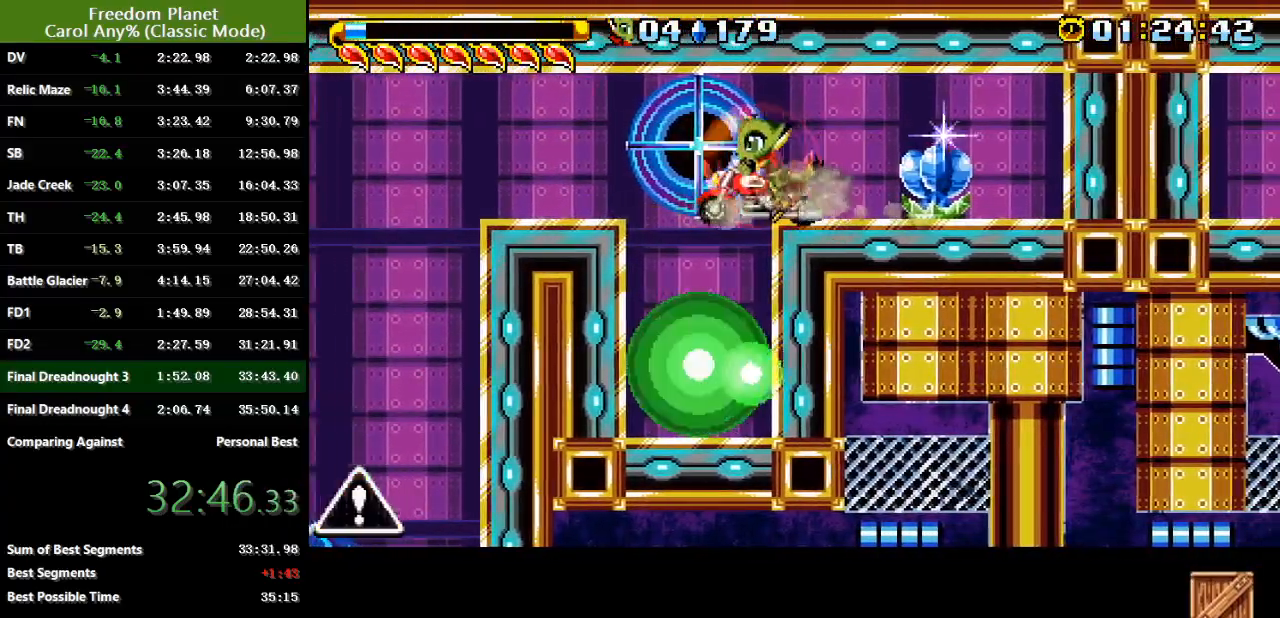
{"keys": [], "events": [[50, "left", "up"], [84, "right", "down"], [217, "right", "up"]]}
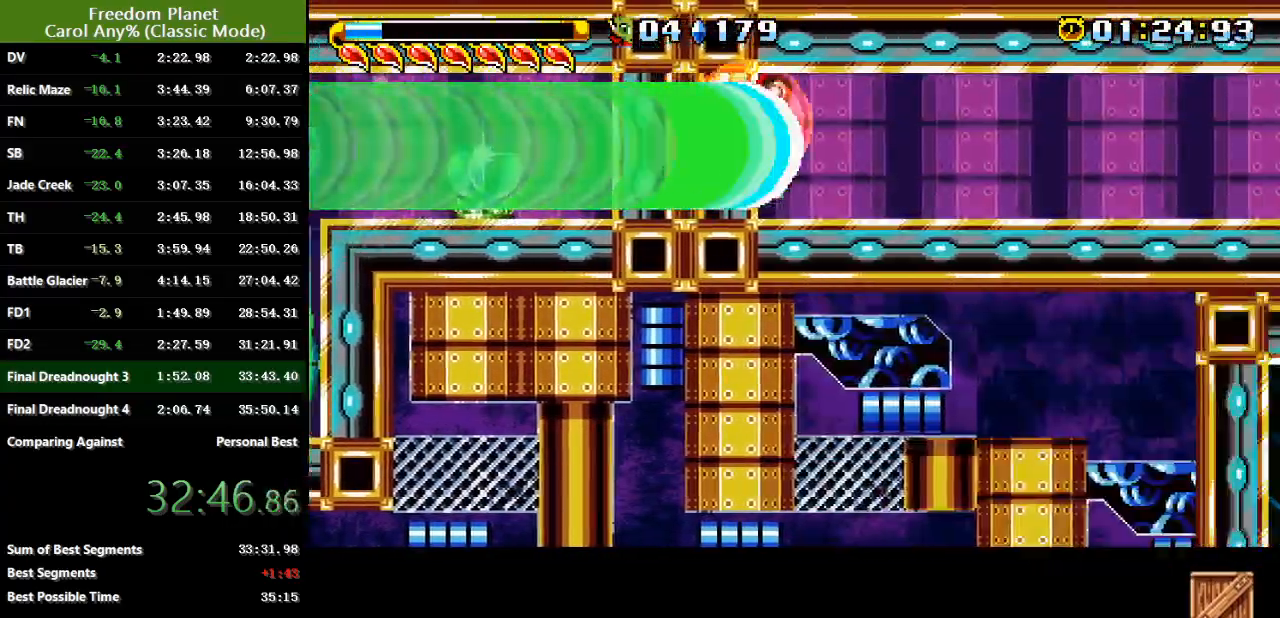
{"keys": [], "events": []}
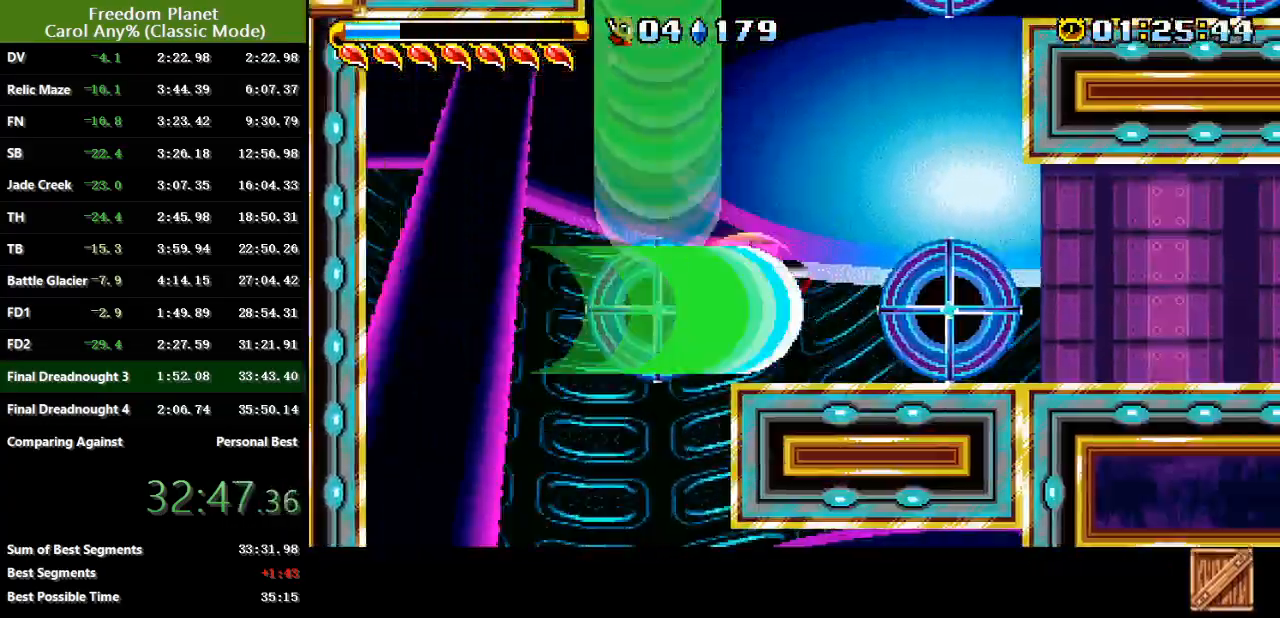
{"keys": [], "events": []}
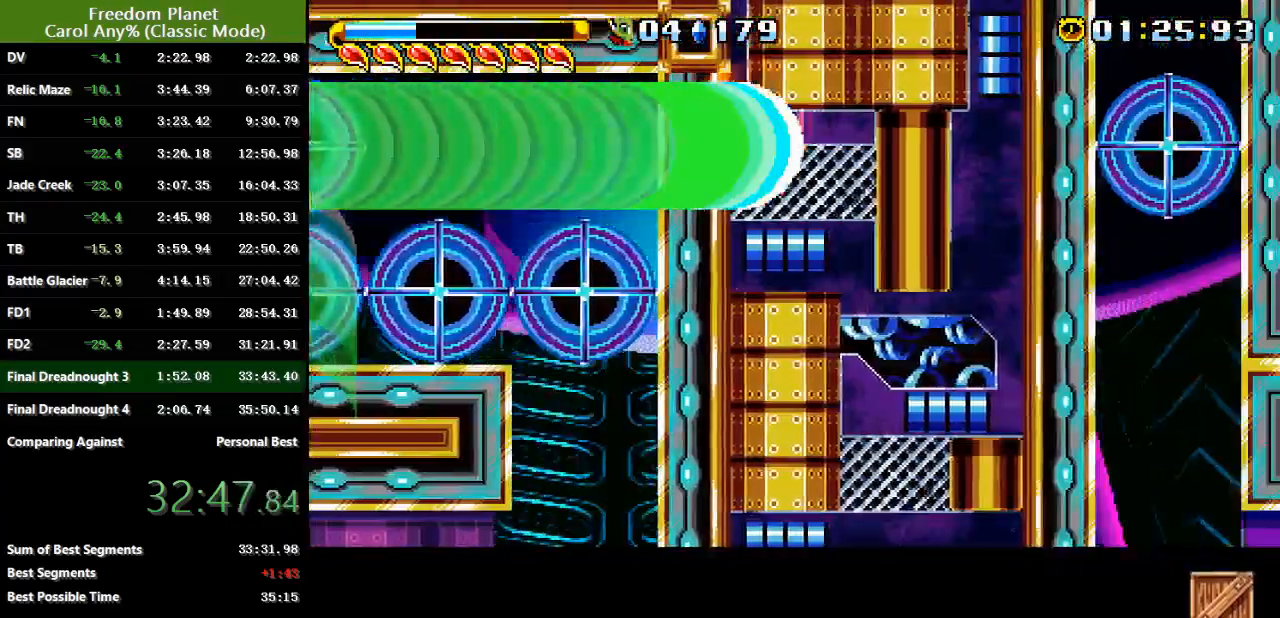
{"keys": ["right"], "events": [[484, "right", "down"]]}
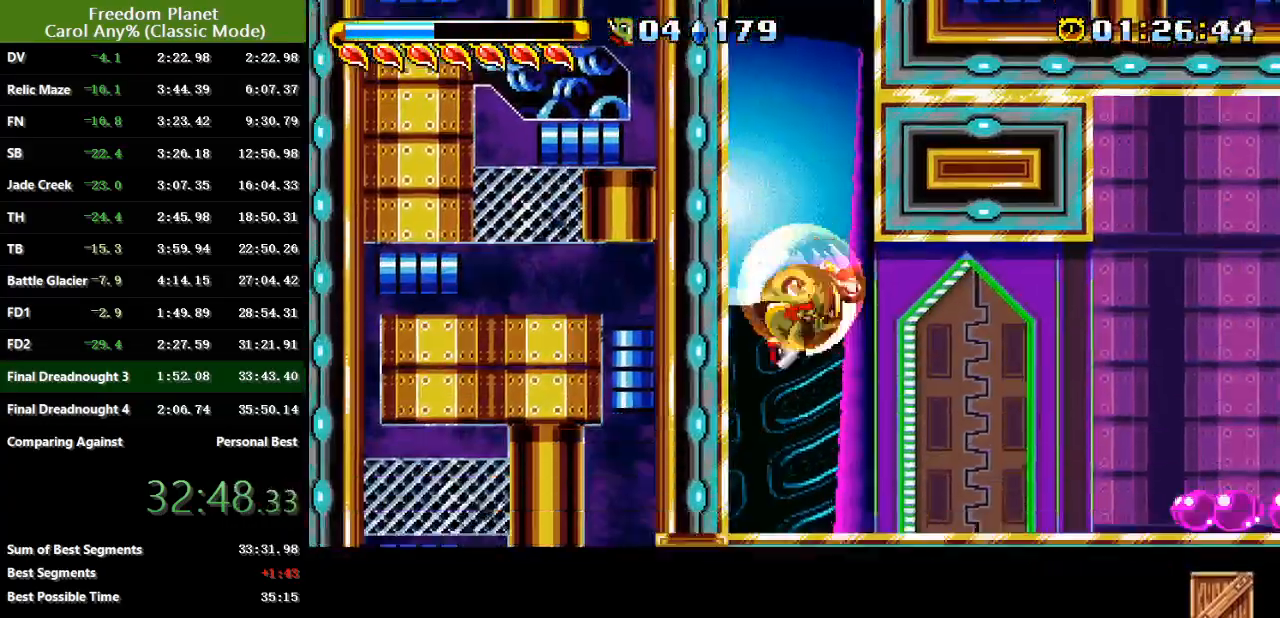
{"keys": ["jump", "right", "sp"], "events": [[116, "sp", "down"], [150, "jump", "down"]]}
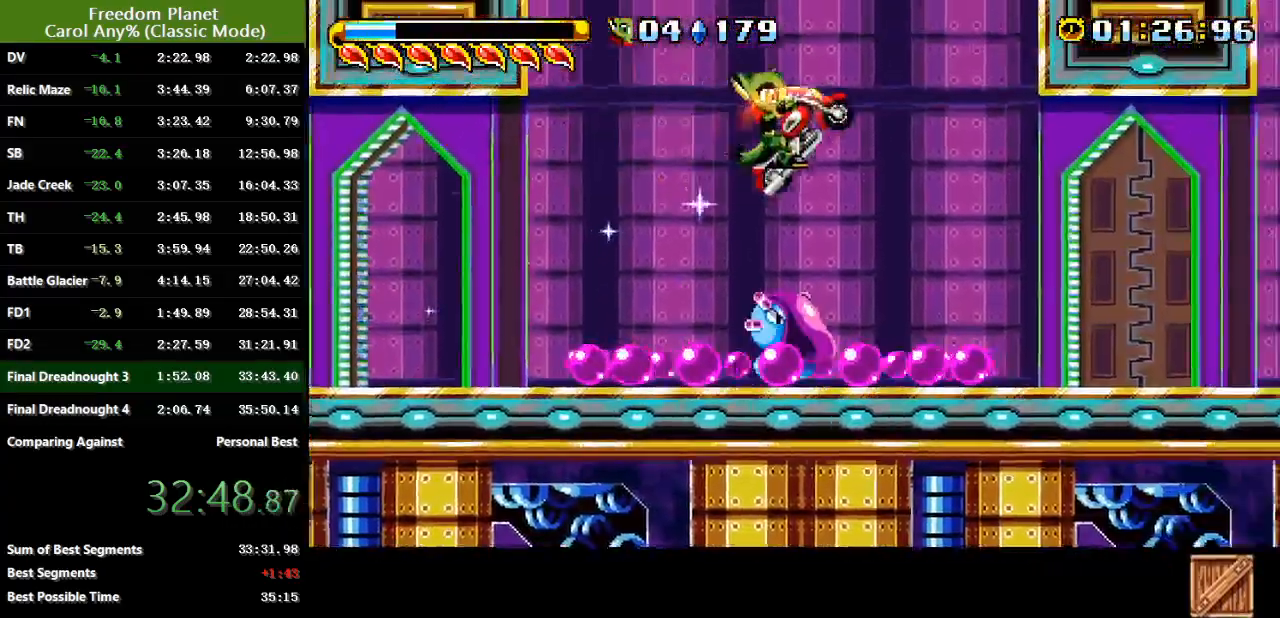
{"keys": ["right", "sp"], "events": [[384, "jump", "up"], [384, "sp", "up"], [484, "sp", "down"]]}
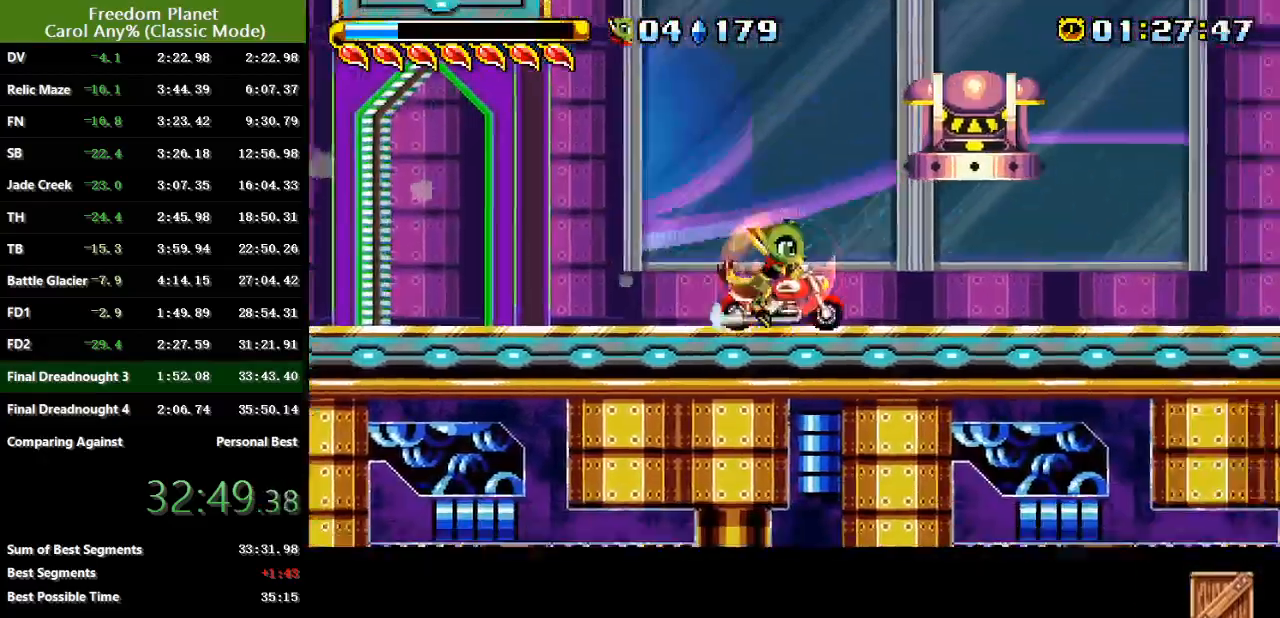
{"keys": ["right"], "events": [[317, "sp", "up"]]}
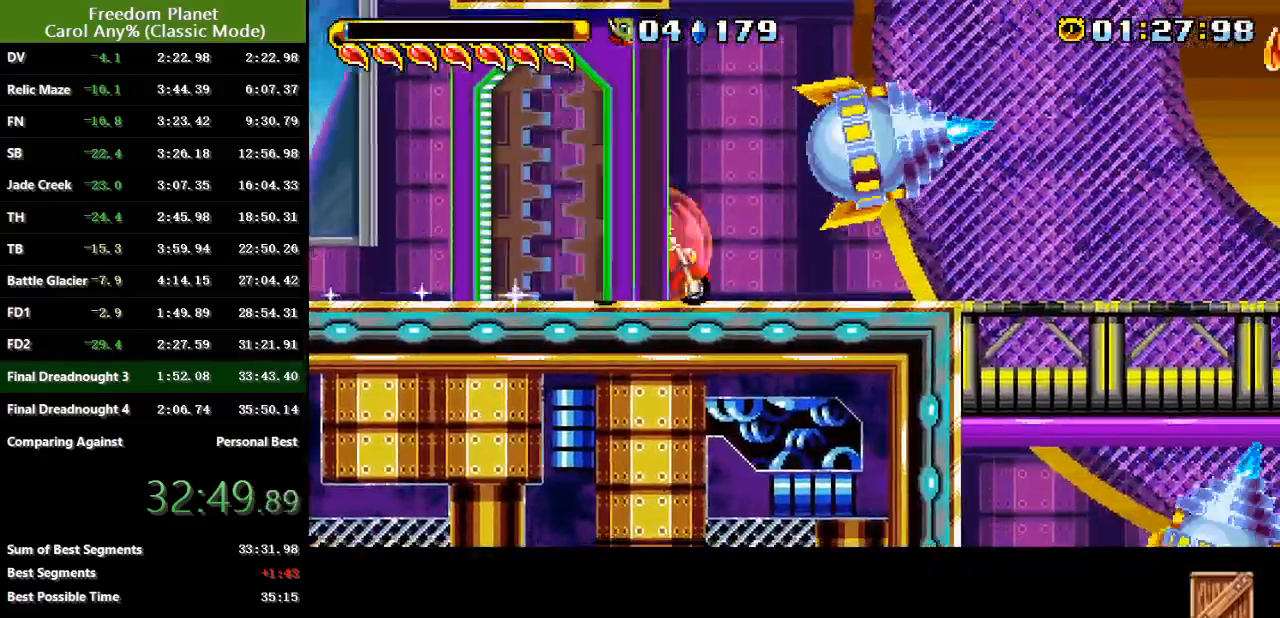
{"keys": ["jump", "right", "sp"], "events": [[317, "sp", "down"], [367, "jump", "down"]]}
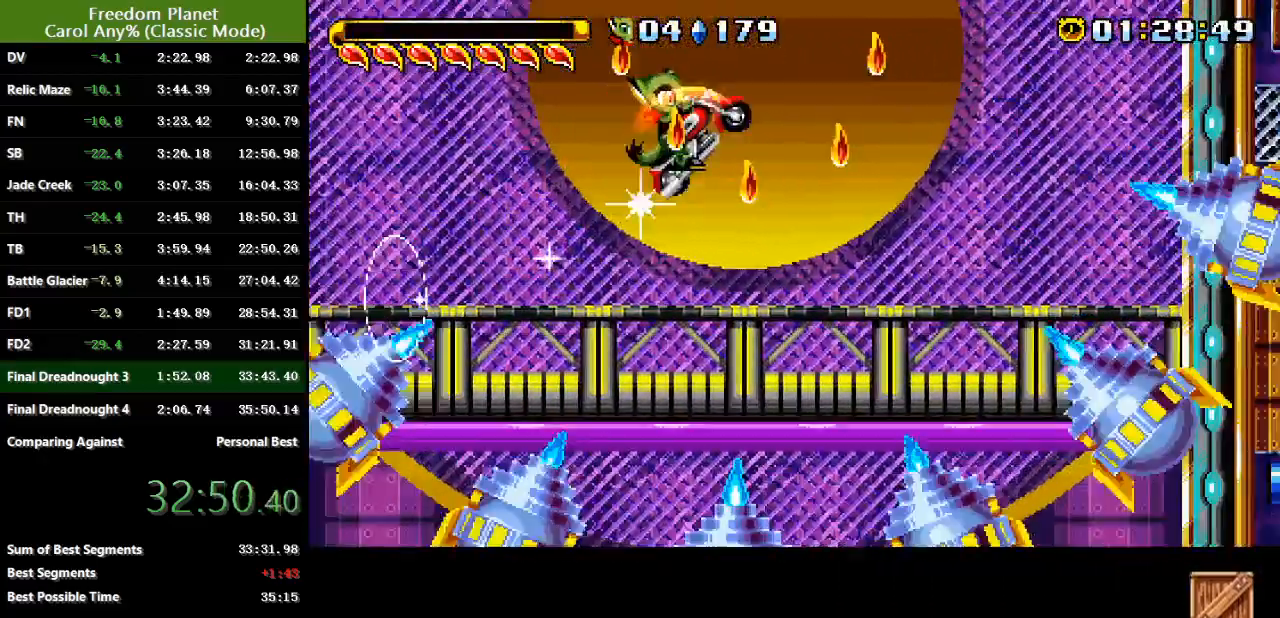
{"keys": ["jump", "right", "sp"], "events": [[100, "jump", "up"], [166, "jump", "down"], [333, "jump", "up"], [433, "jump", "down"]]}
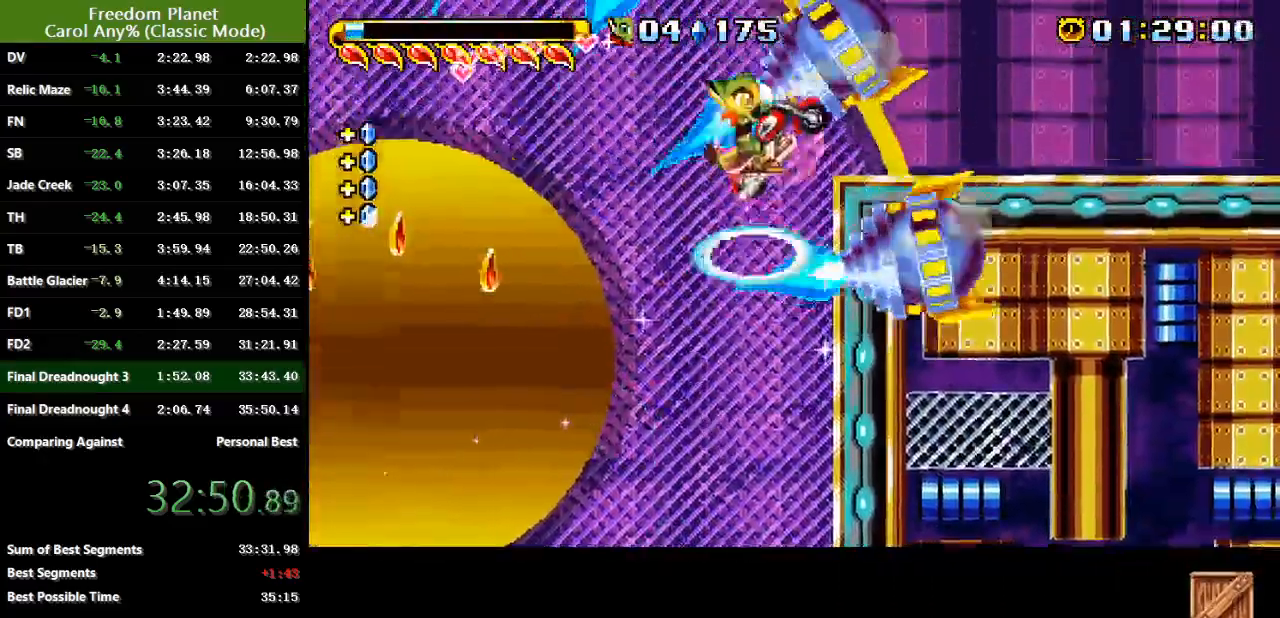
{"keys": ["right", "sp"], "events": [[33, "jump", "up"], [400, "sp", "up"], [434, "sp", "down"]]}
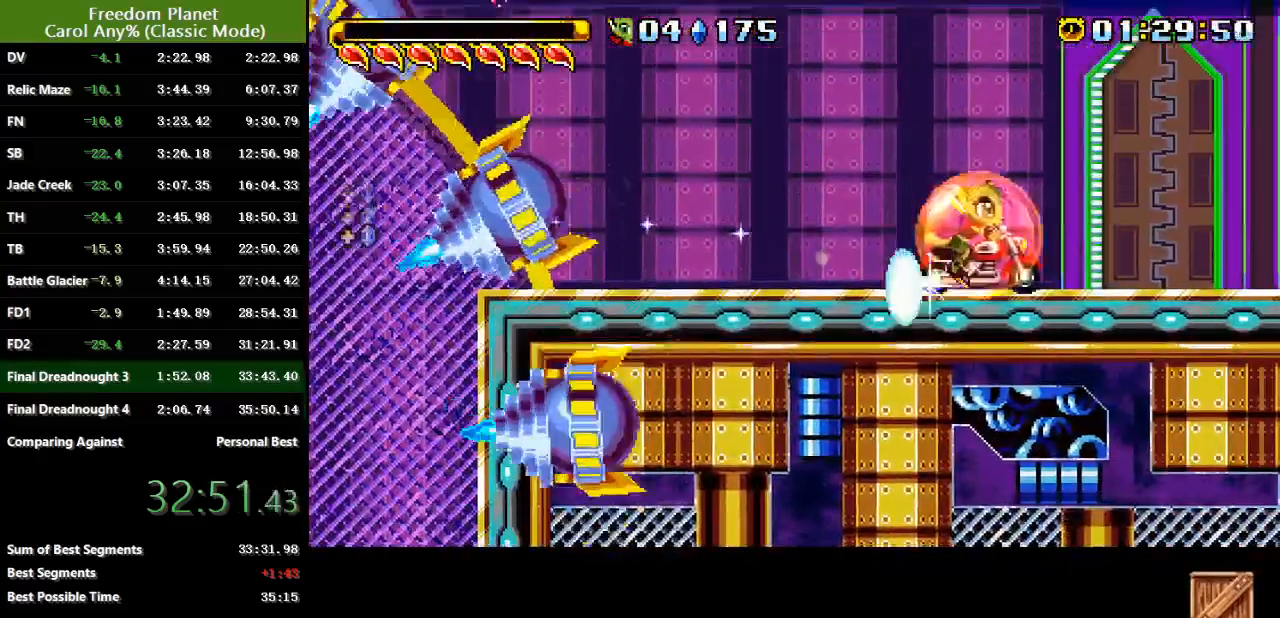
{"keys": ["right"], "events": [[266, "sp", "up"]]}
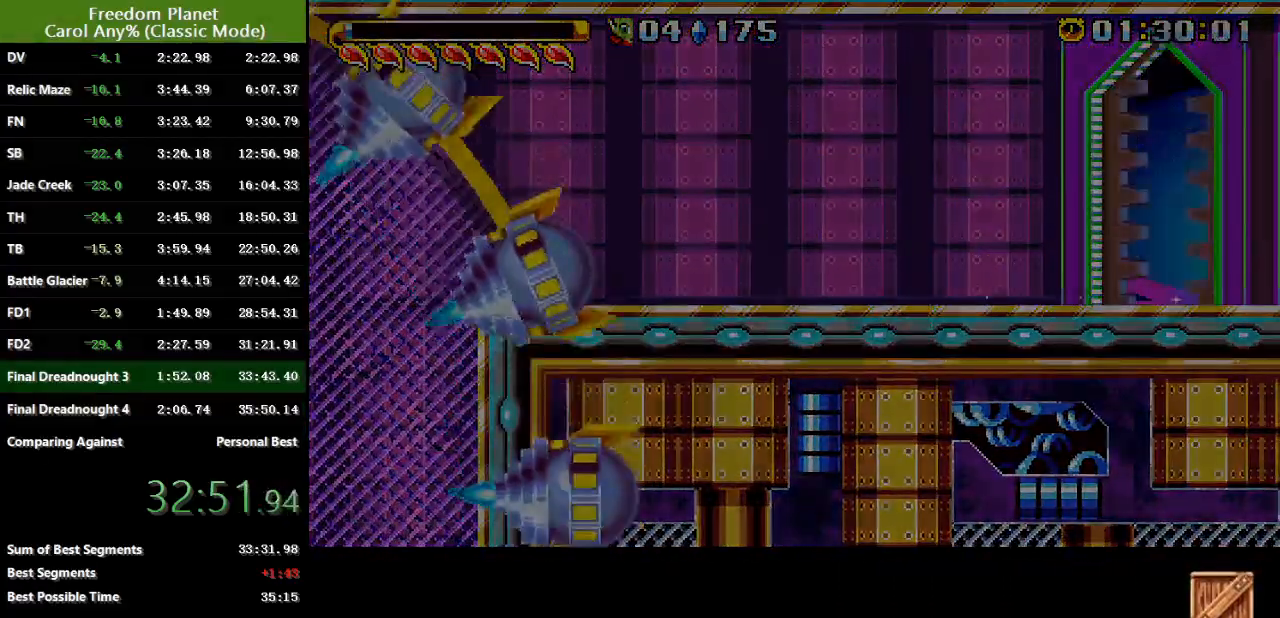
{"keys": ["right"], "events": []}
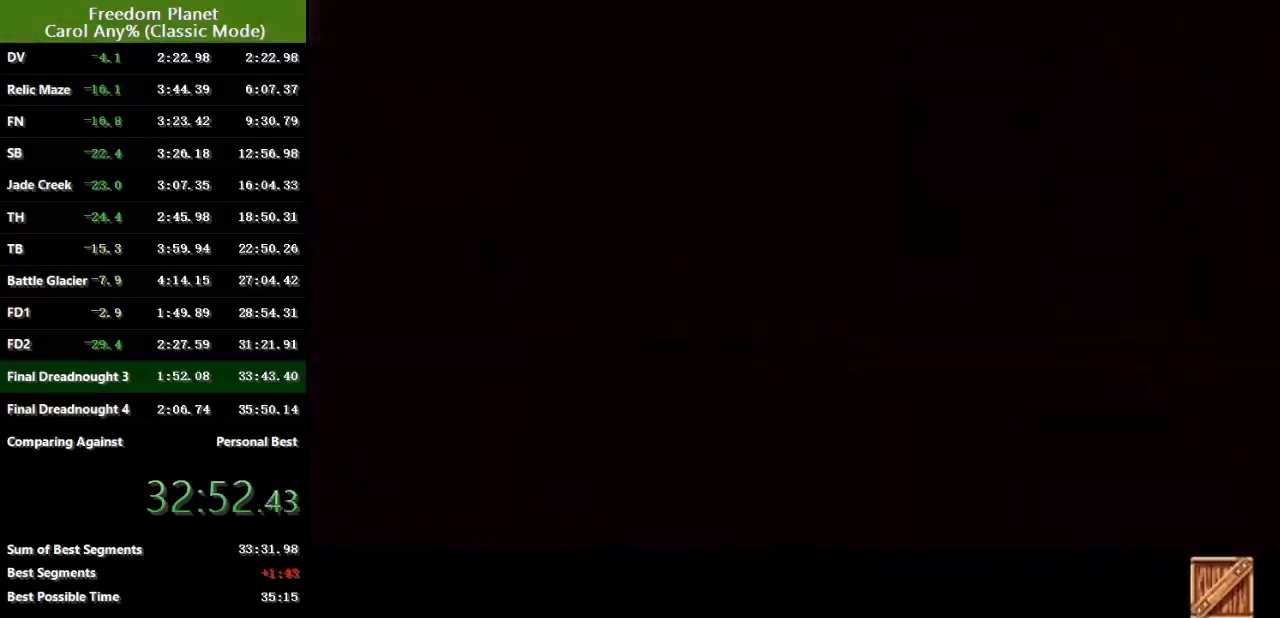
{"keys": ["right", "sp"], "events": [[483, "sp", "down"]]}
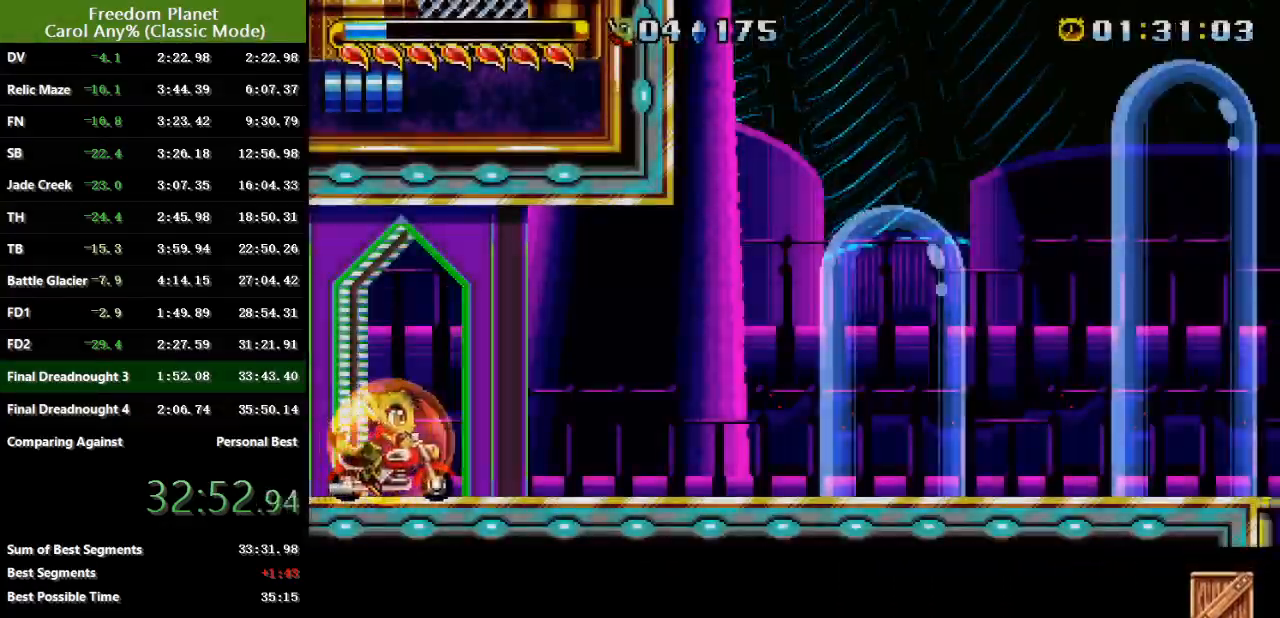
{"keys": ["right"], "events": [[250, "sp", "up"]]}
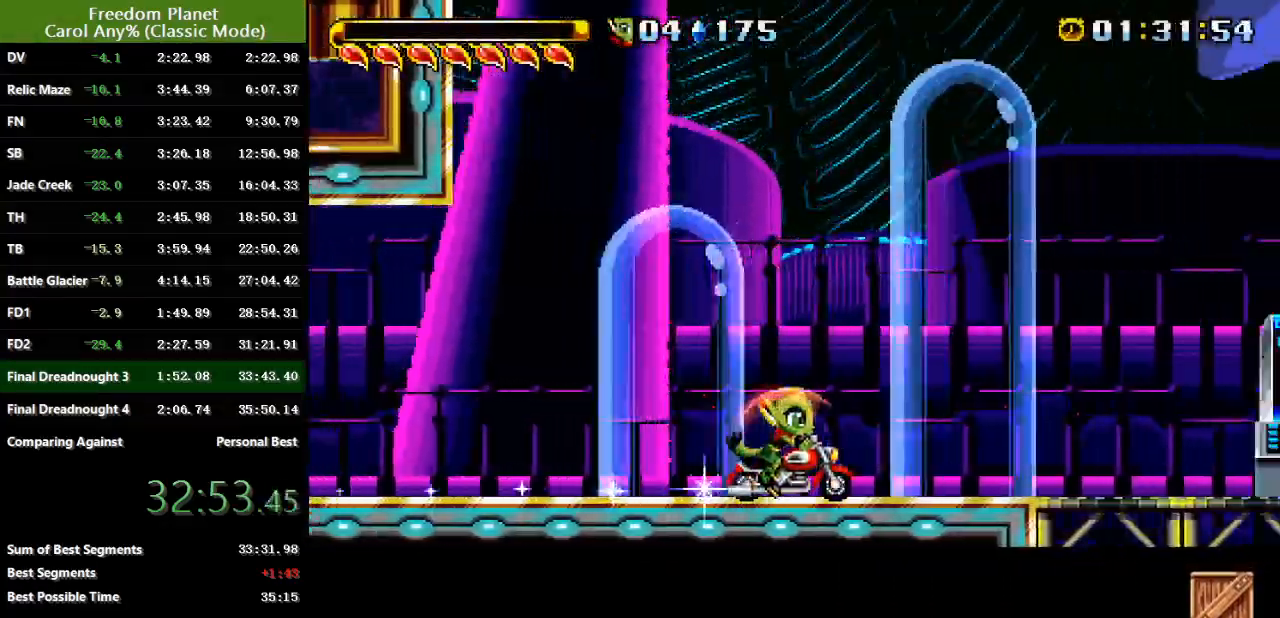
{"keys": ["left"], "events": [[116, "left", "down"], [166, "right", "up"]]}
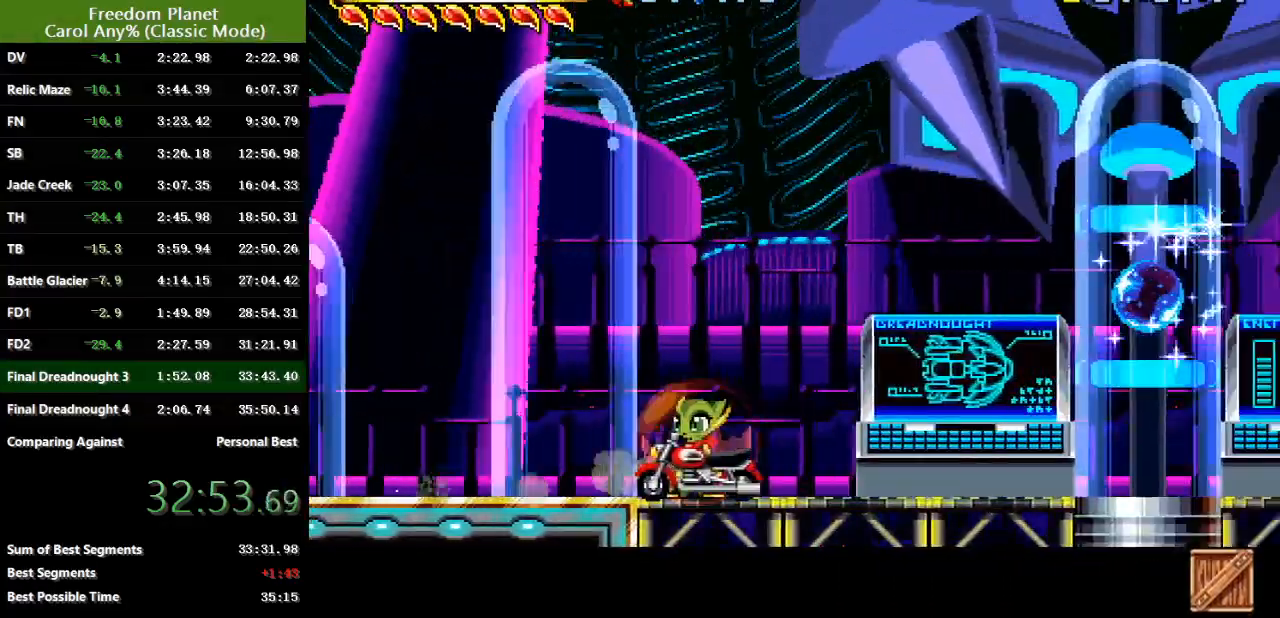
{"keys": [], "events": [[134, "left", "up"]]}